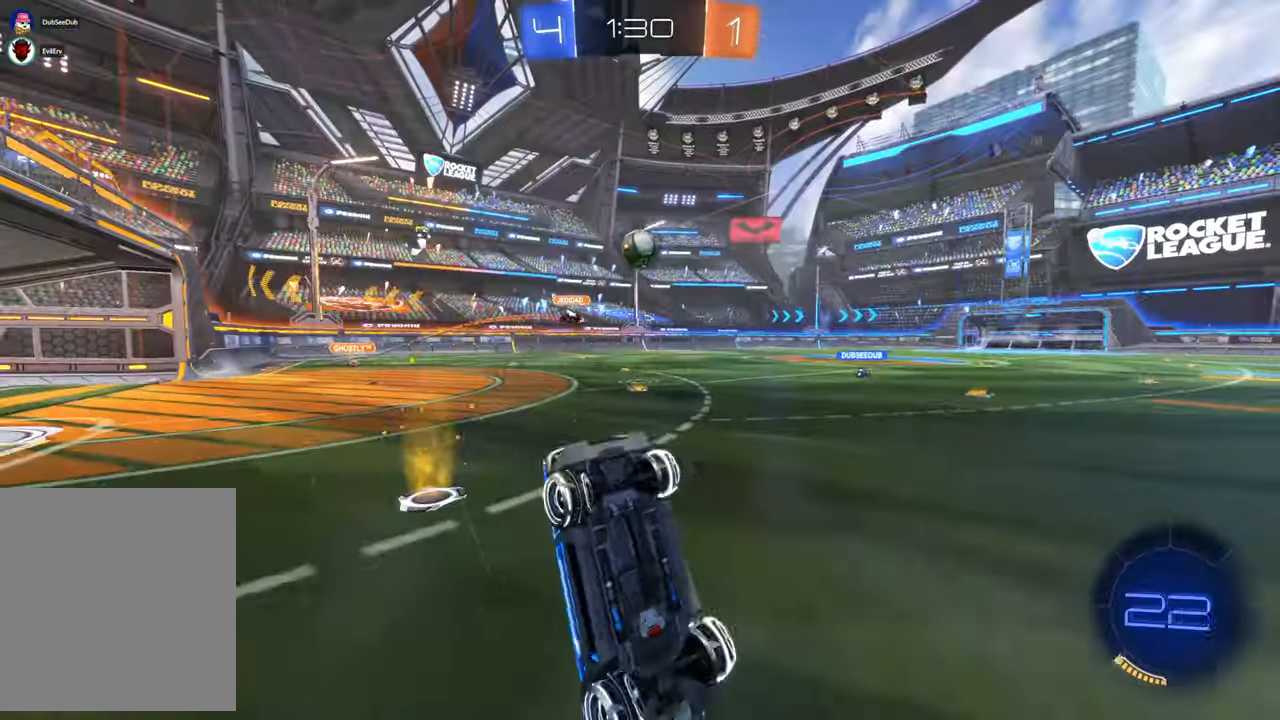
Gameplay with a controller (Xbox layout); each line is a JSON object with the inputs held at the frame after it (dt_ms = milliseconds from this image to that frame). "events" lists button and stick changes between this image and that frame as [ms after this image, input, new state], when the widget could be followed in between. Not read: A DPAD_DOWN HOME L3 R2 R3 Y.
{"dt_ms": 1000, "buttons": [], "left_stick": "center", "right_stick": "center"}
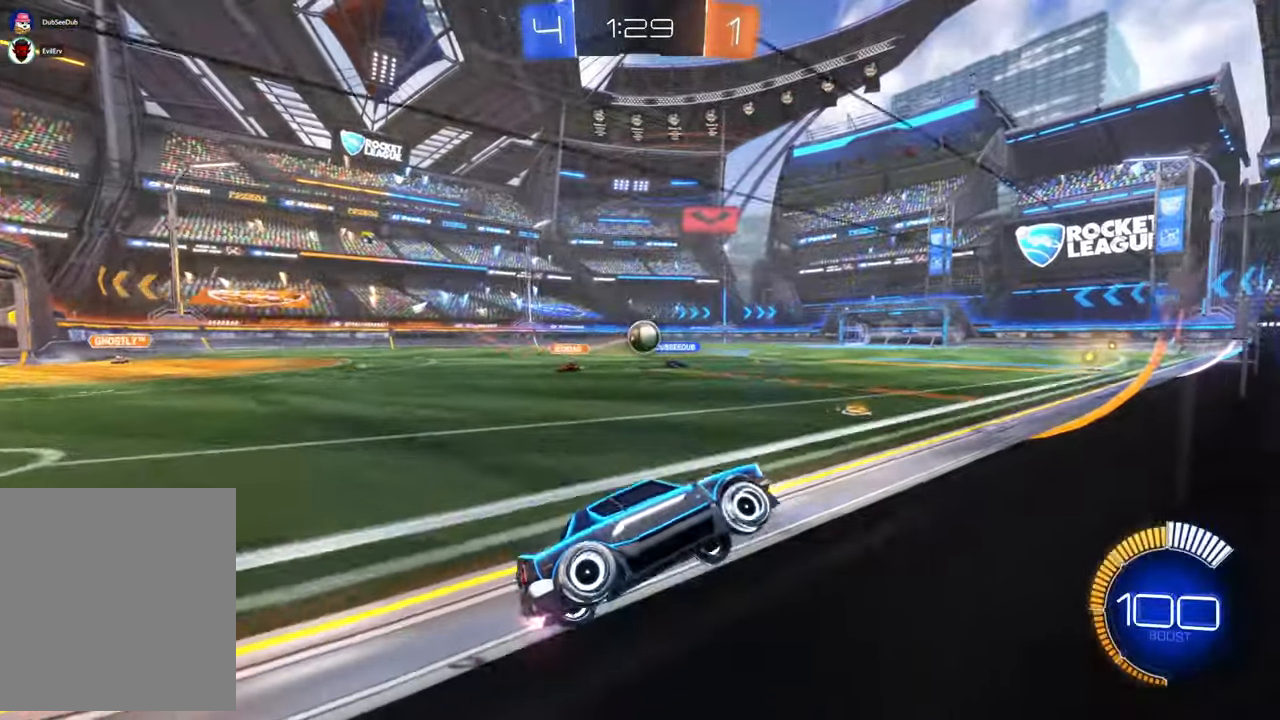
{"dt_ms": 1000, "buttons": ["X"], "left_stick": "center", "right_stick": "center", "events": [[150, "left_stick", "left"], [517, "left_stick", "center"], [767, "left_stick", "left"], [817, "X", "down"], [817, "left_stick", "center"]]}
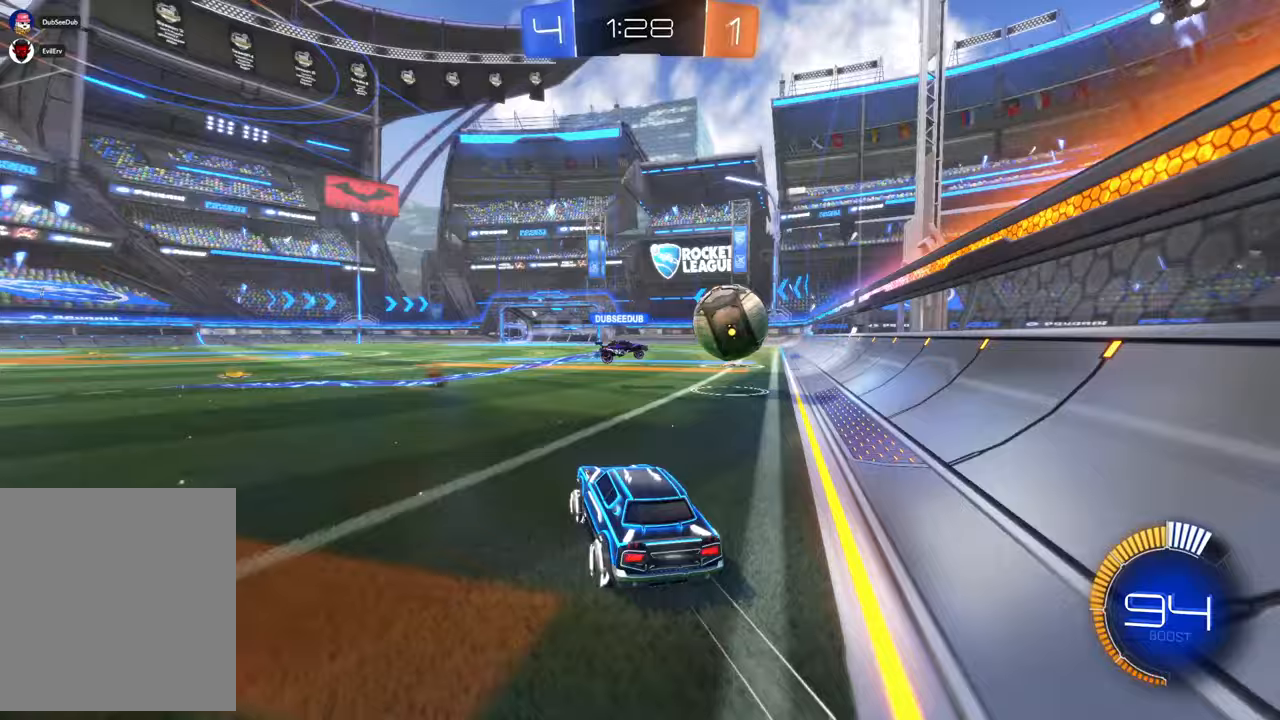
{"dt_ms": 500, "buttons": [], "left_stick": "up-right", "right_stick": "center"}
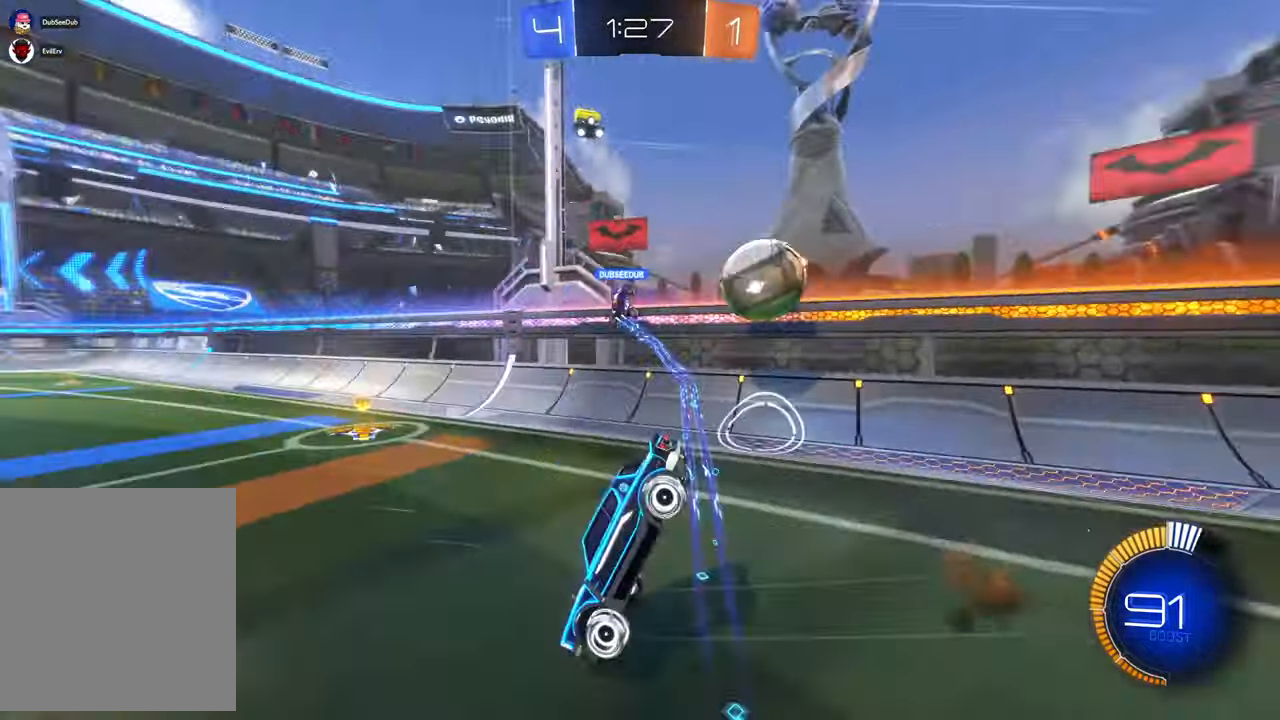
{"dt_ms": 500, "buttons": [], "left_stick": "center", "right_stick": "center", "events": [[300, "left_stick", "center"]]}
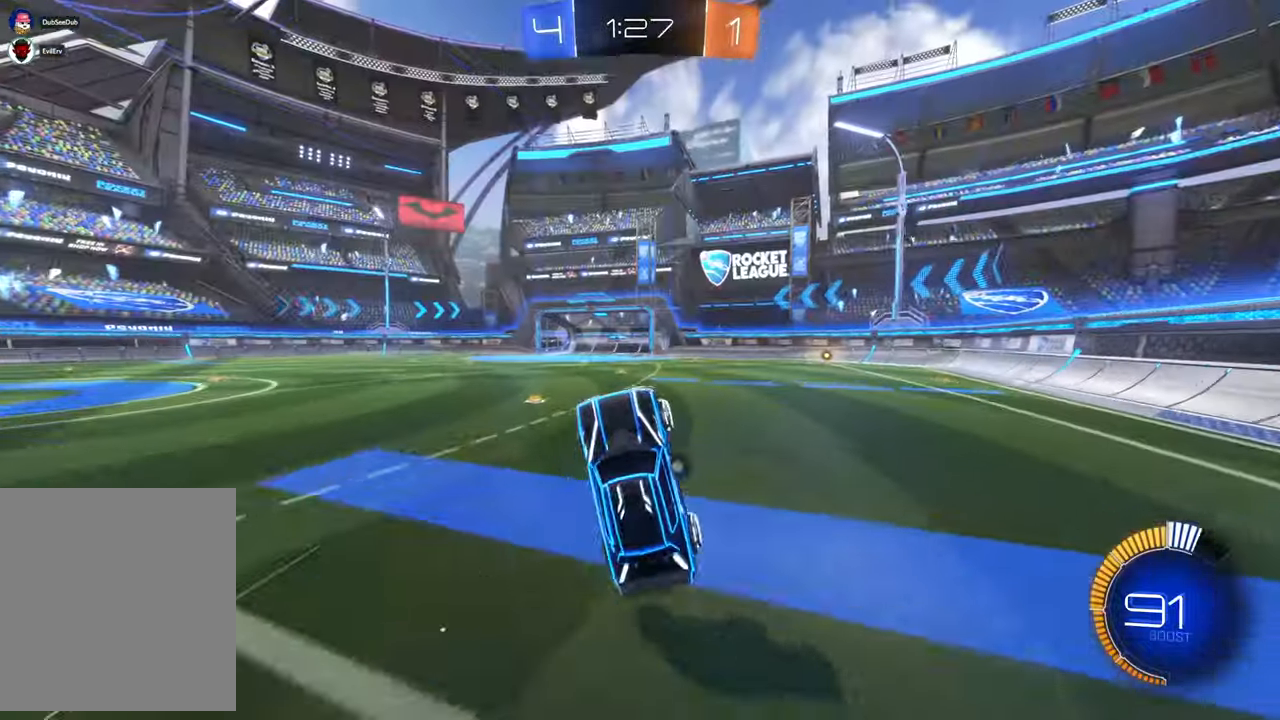
{"dt_ms": 1000, "buttons": [], "left_stick": "center", "right_stick": "center"}
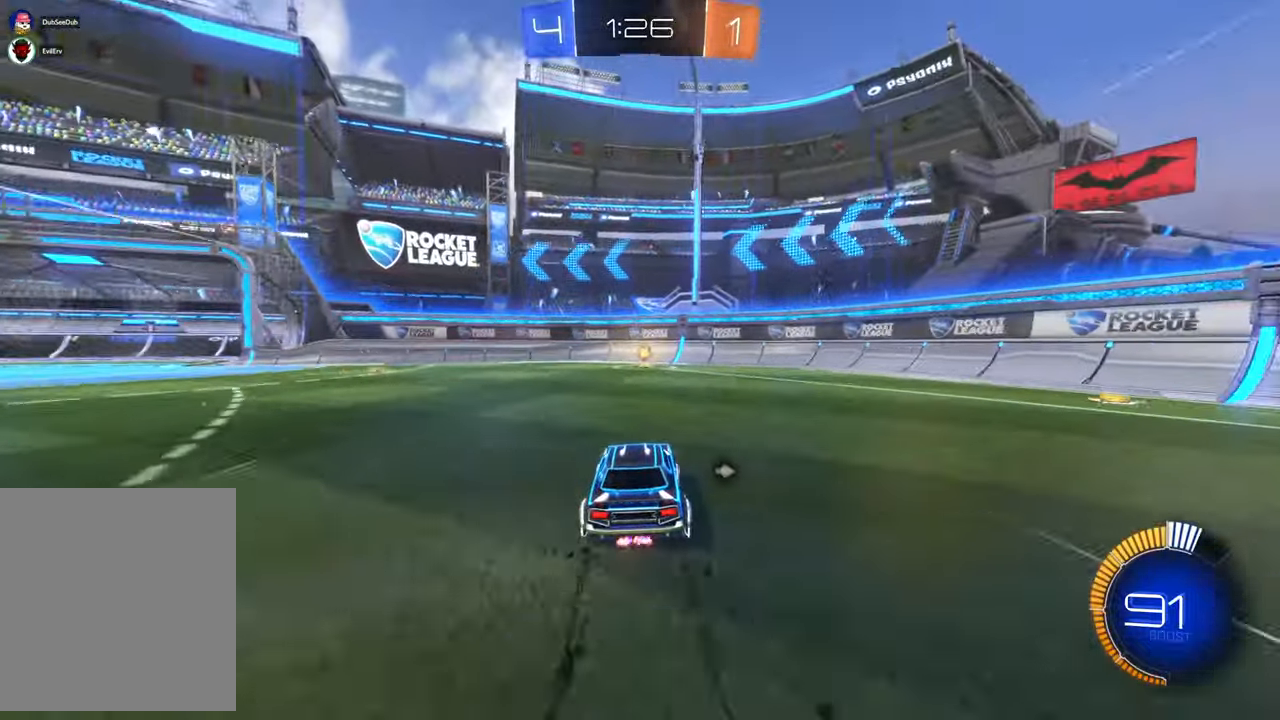
{"dt_ms": 500, "buttons": [], "left_stick": "center", "right_stick": "center", "events": []}
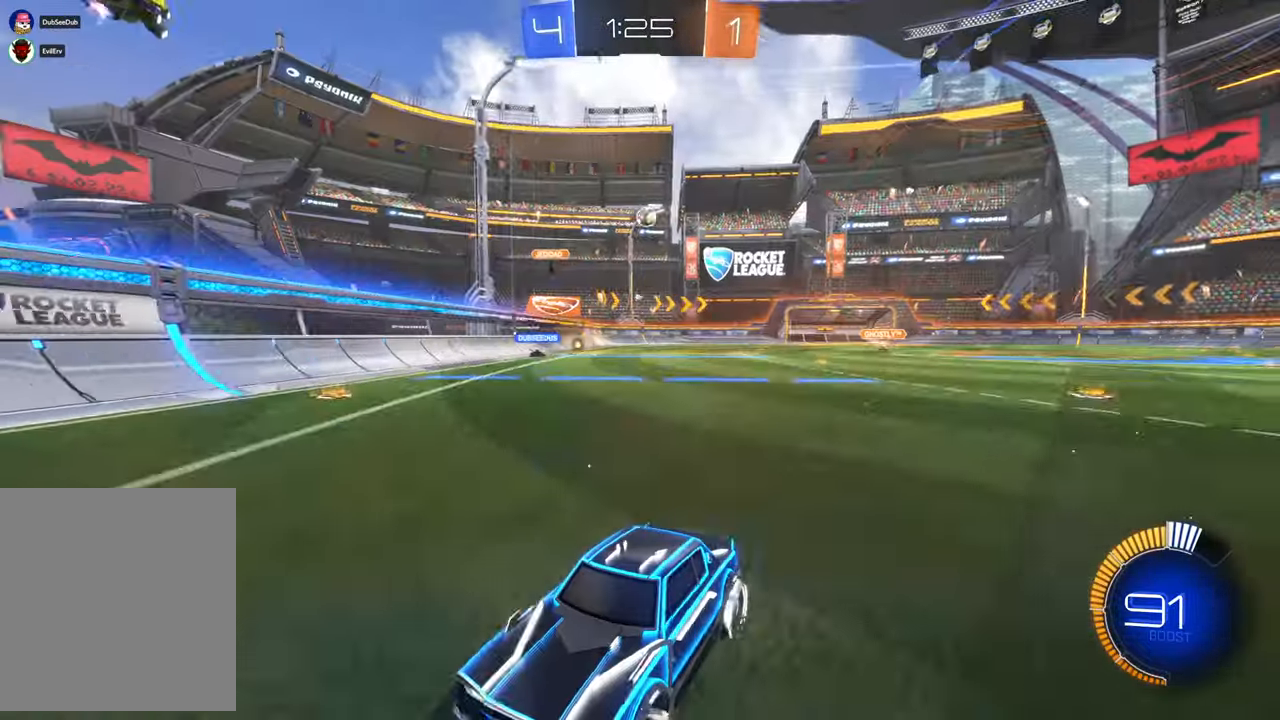
{"dt_ms": 1000, "buttons": [], "left_stick": "right", "right_stick": "center"}
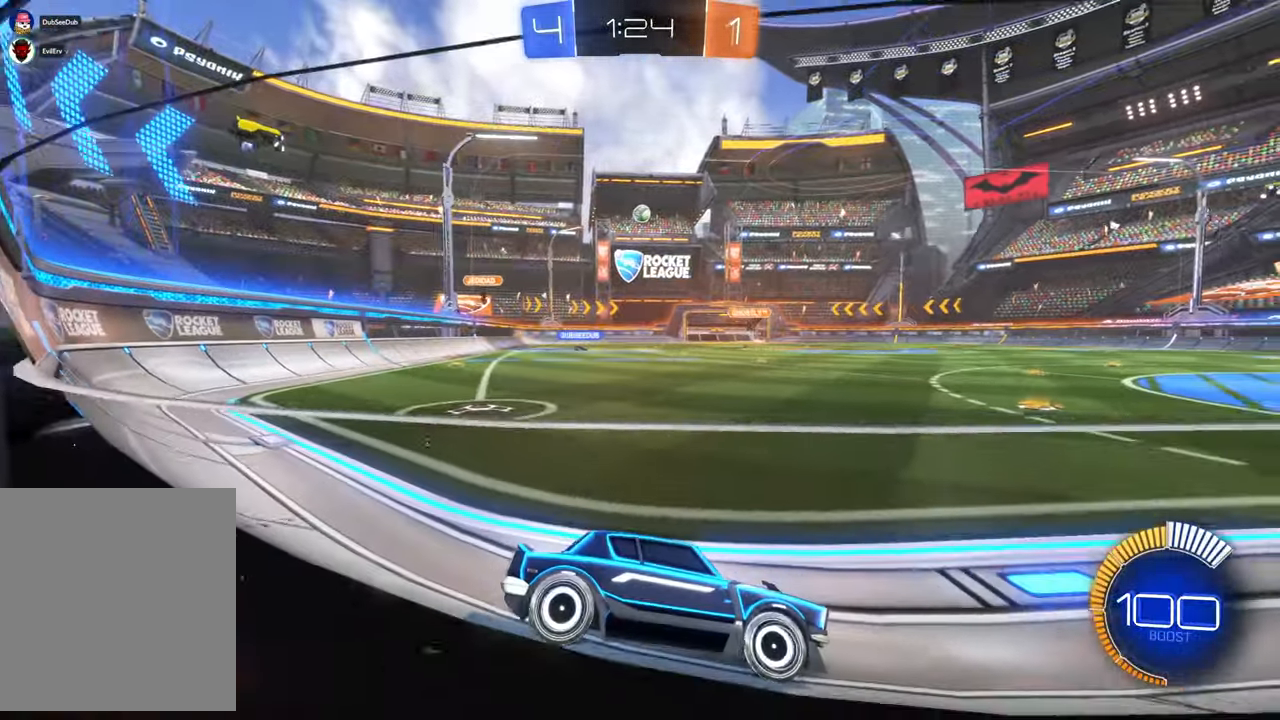
{"dt_ms": 1000, "buttons": [], "left_stick": "right", "right_stick": "center"}
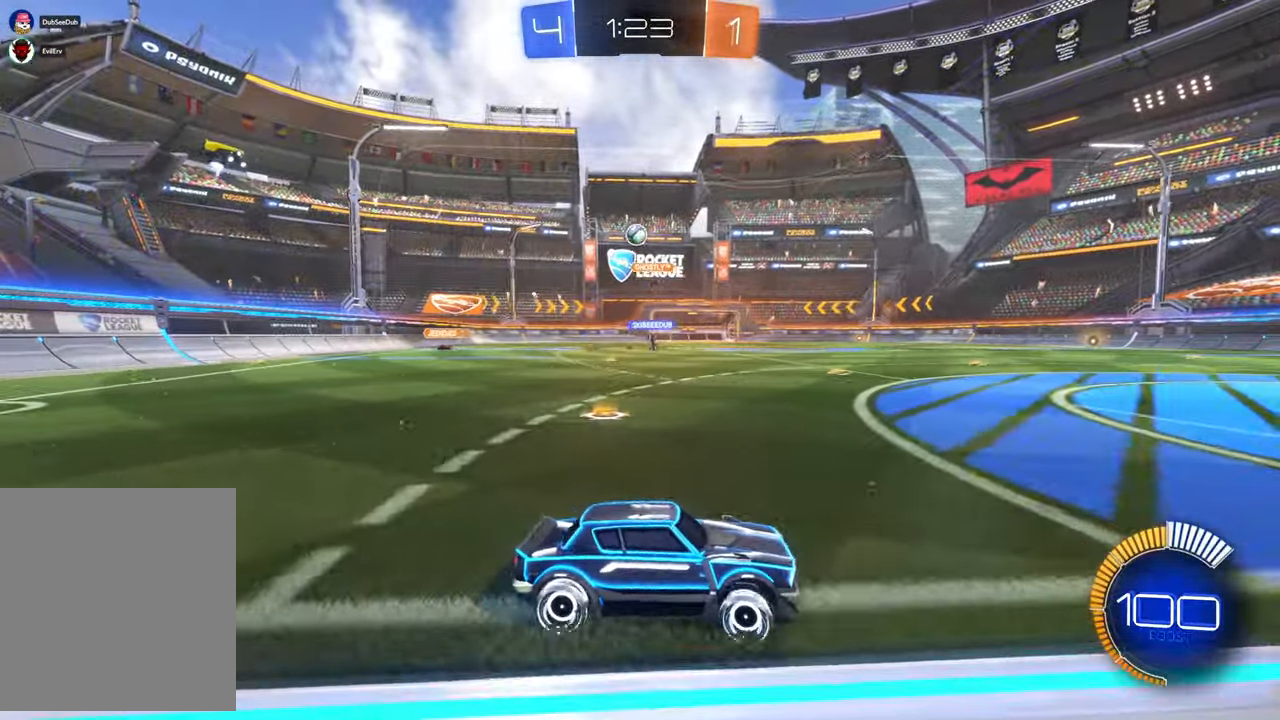
{"dt_ms": 500, "buttons": [], "left_stick": "left", "right_stick": "center", "events": [[33, "left_stick", "center"], [117, "left_stick", "left"]]}
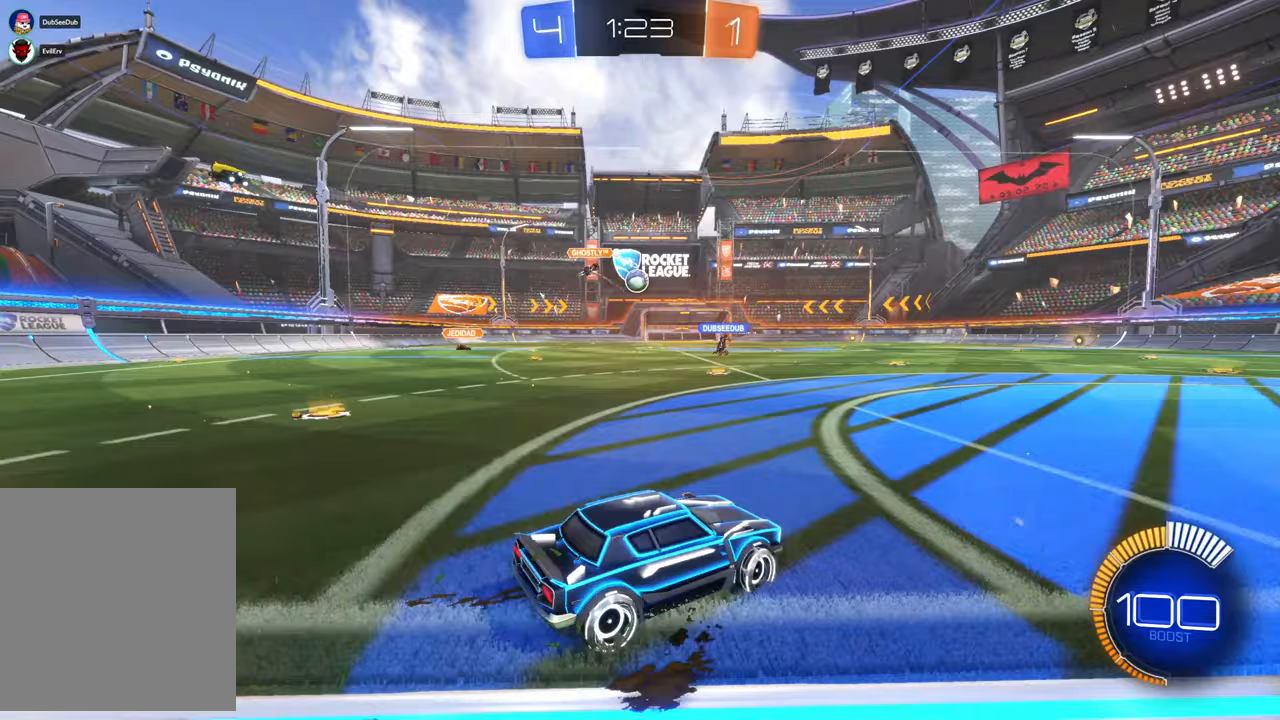
{"dt_ms": 500, "buttons": ["X"], "left_stick": "center", "right_stick": "center", "events": [[133, "X", "down"], [133, "left_stick", "center"], [217, "left_stick", "left"], [417, "left_stick", "center"]]}
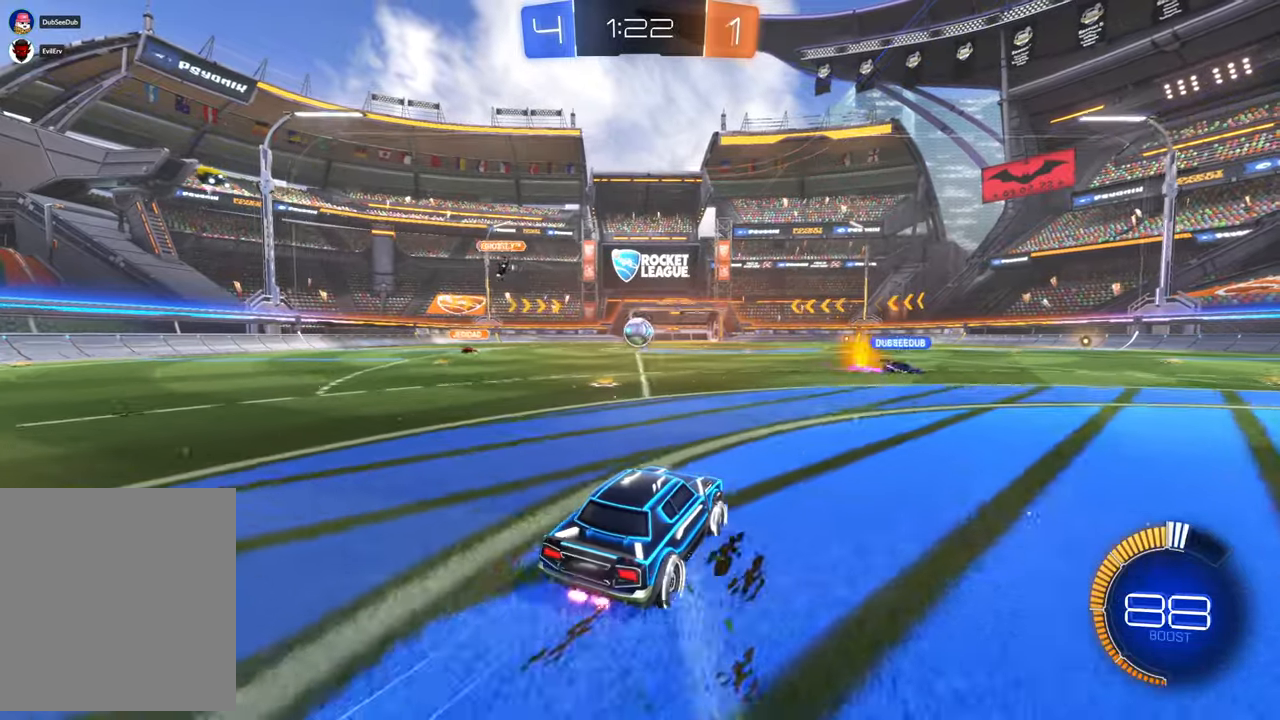
{"dt_ms": 500, "buttons": ["X"], "left_stick": "center", "right_stick": "center", "events": [[150, "left_stick", "down"], [250, "left_stick", "down-right"], [400, "left_stick", "center"]]}
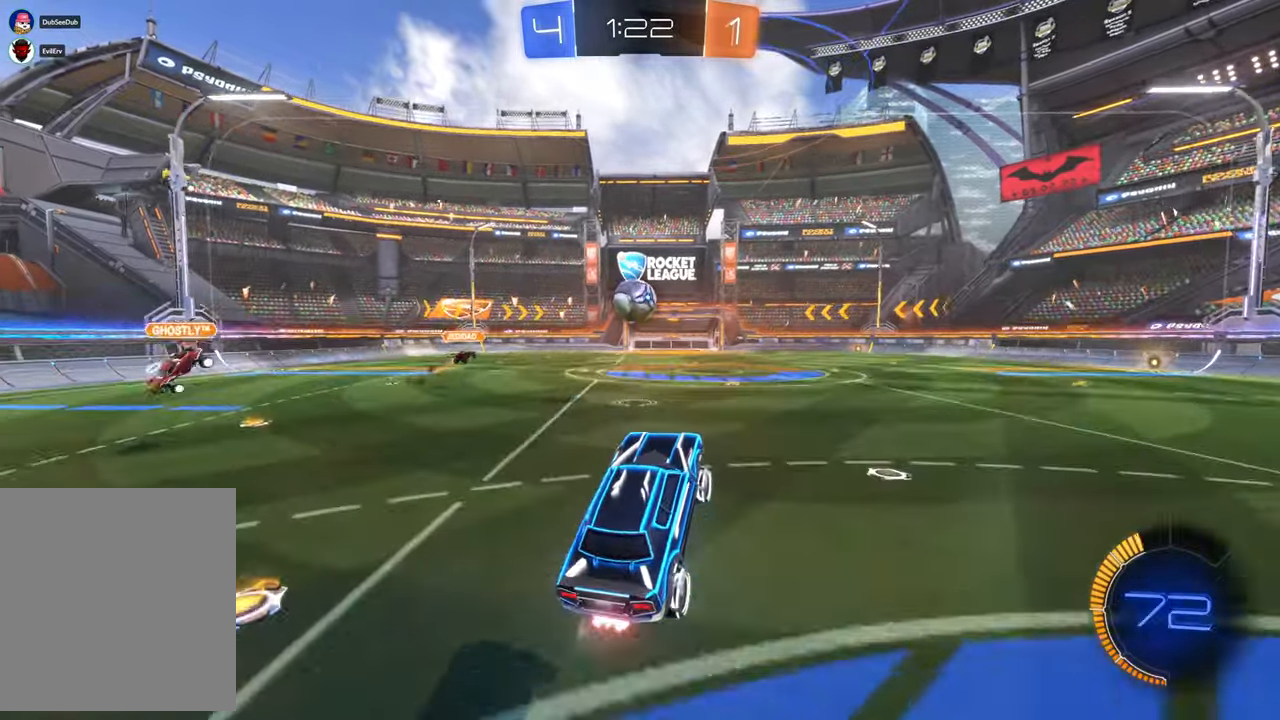
{"dt_ms": 500, "buttons": ["X"], "left_stick": "left", "right_stick": "center", "events": [[167, "left_stick", "left"]]}